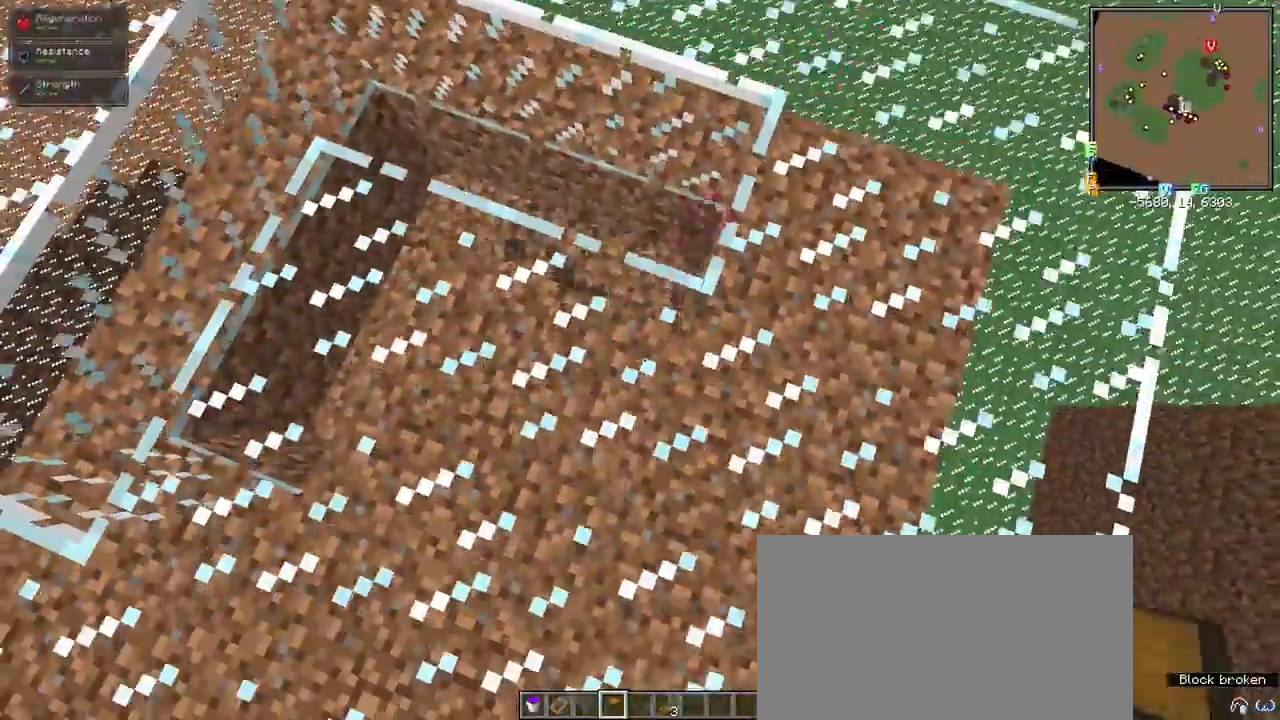
Gameplay with keyboard and mouse; each line is a JSON object with the keys and mouse buttons held at the frame after it. "events" lists presses ("down") and releases ("up") of "1", "2", "3", "4", "5", "a", "alt", "c", "ctrl", "d", "e", "f", "q", "r", "s", "shift", "space", "tab", "v", "w", "x", "z", "mouse_left" and "mouse_right" between this image and that frame as [ms after this image, input, new state], when the widget could be followed in between. "mouse_left", "mouse_right" = the "left", "right" buttons of the "mouse" list. No other keys are recorded. Fast repeated clicks can show as one long hold. Mouse movement is not recorded.
{"keys": [], "mouse": []}
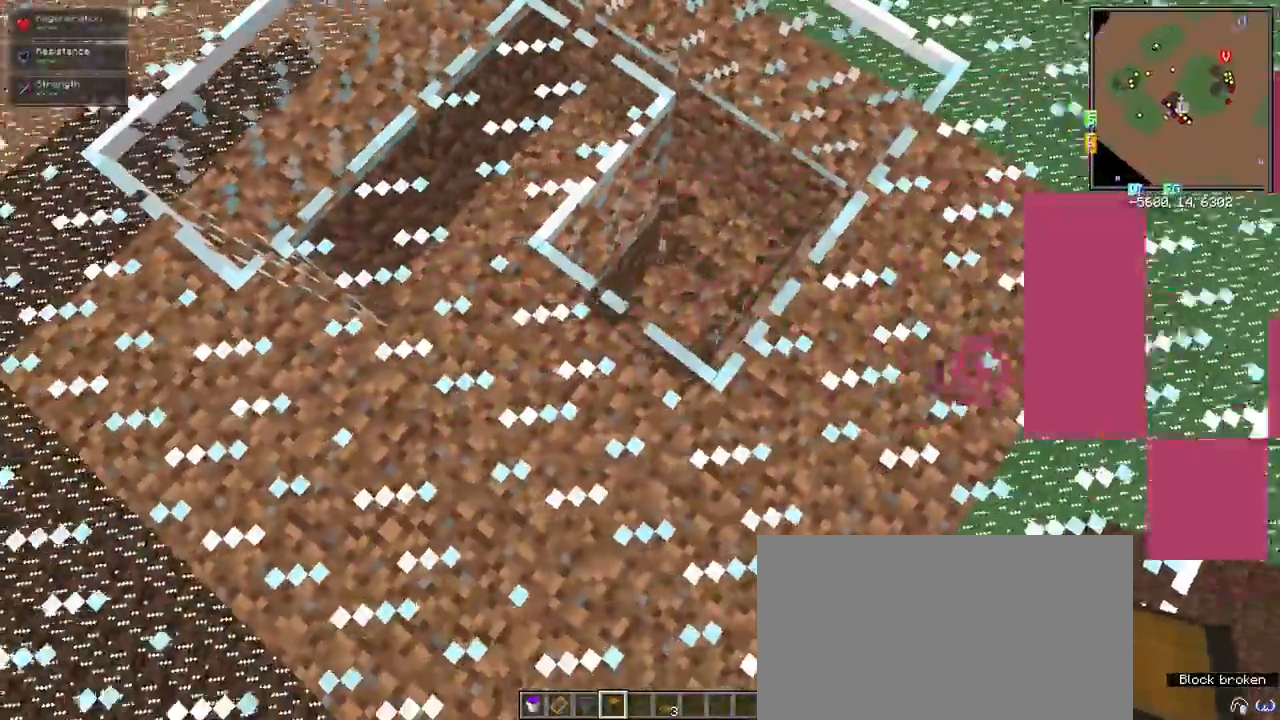
{"keys": ["a"], "mouse": [], "events": [[67, "mouse_left", "down"], [167, "mouse_left", "up"], [267, "mouse_left", "down"], [317, "mouse_left", "up"], [500, "a", "down"]]}
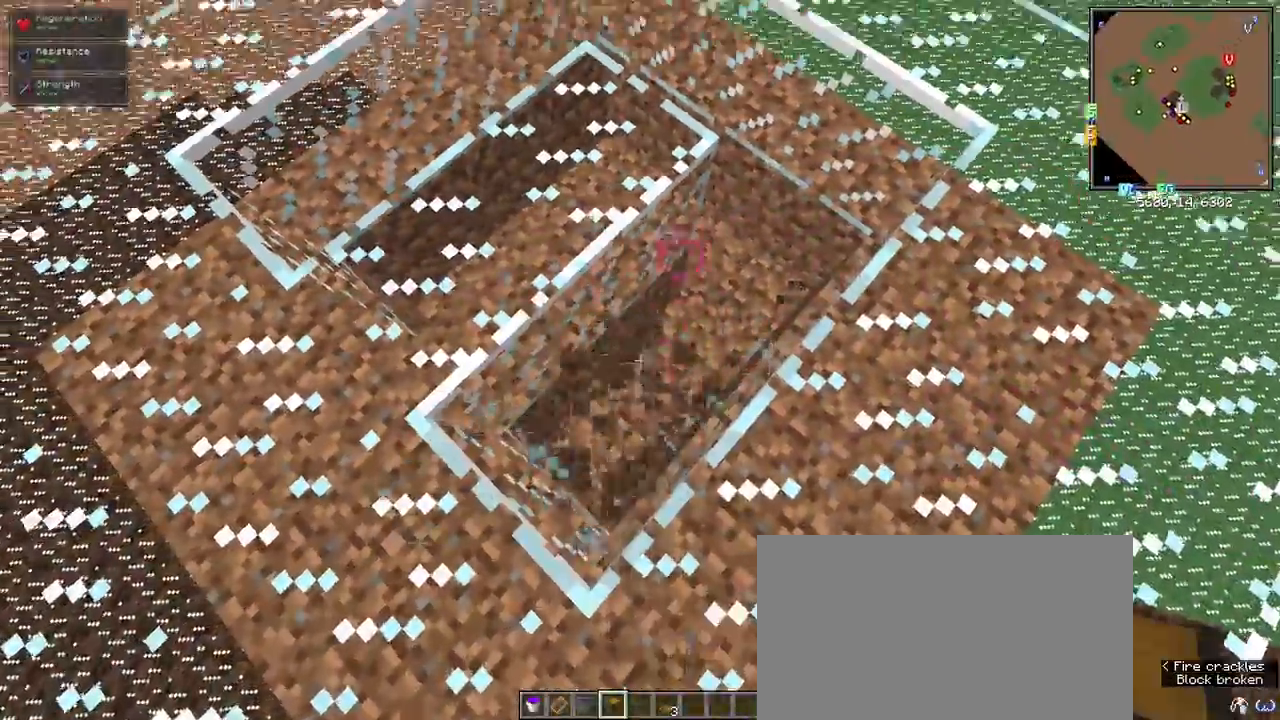
{"keys": [], "mouse": [], "events": [[367, "a", "up"], [367, "w", "down"], [467, "w", "up"]]}
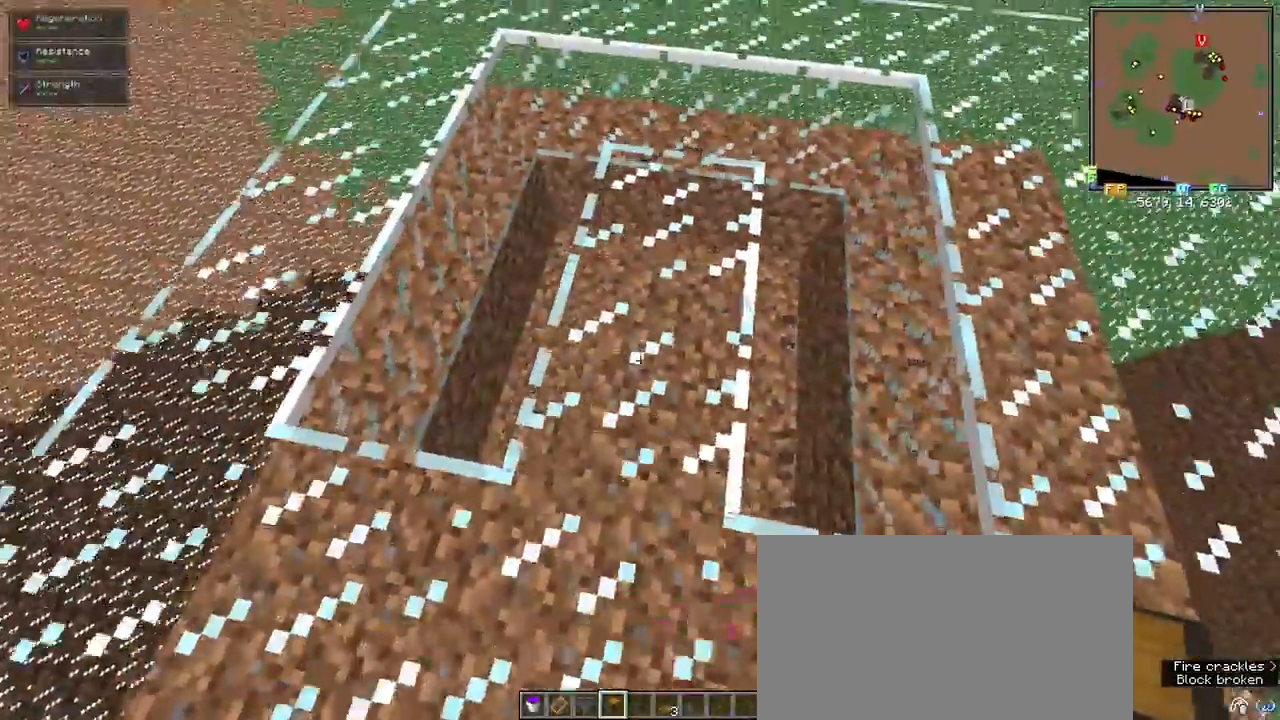
{"keys": [], "mouse": [], "events": [[150, "a", "down"], [250, "a", "up"], [250, "w", "down"], [350, "w", "up"]]}
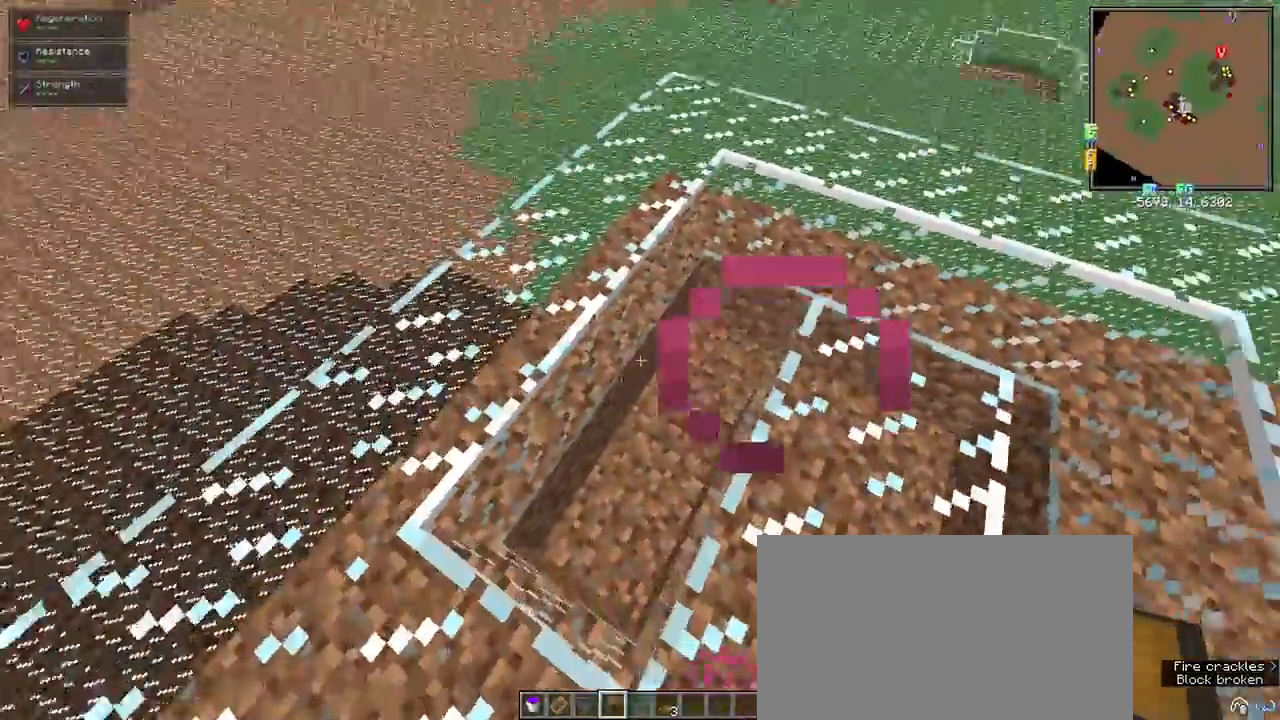
{"keys": [], "mouse": [], "events": [[167, "d", "down"], [367, "d", "up"]]}
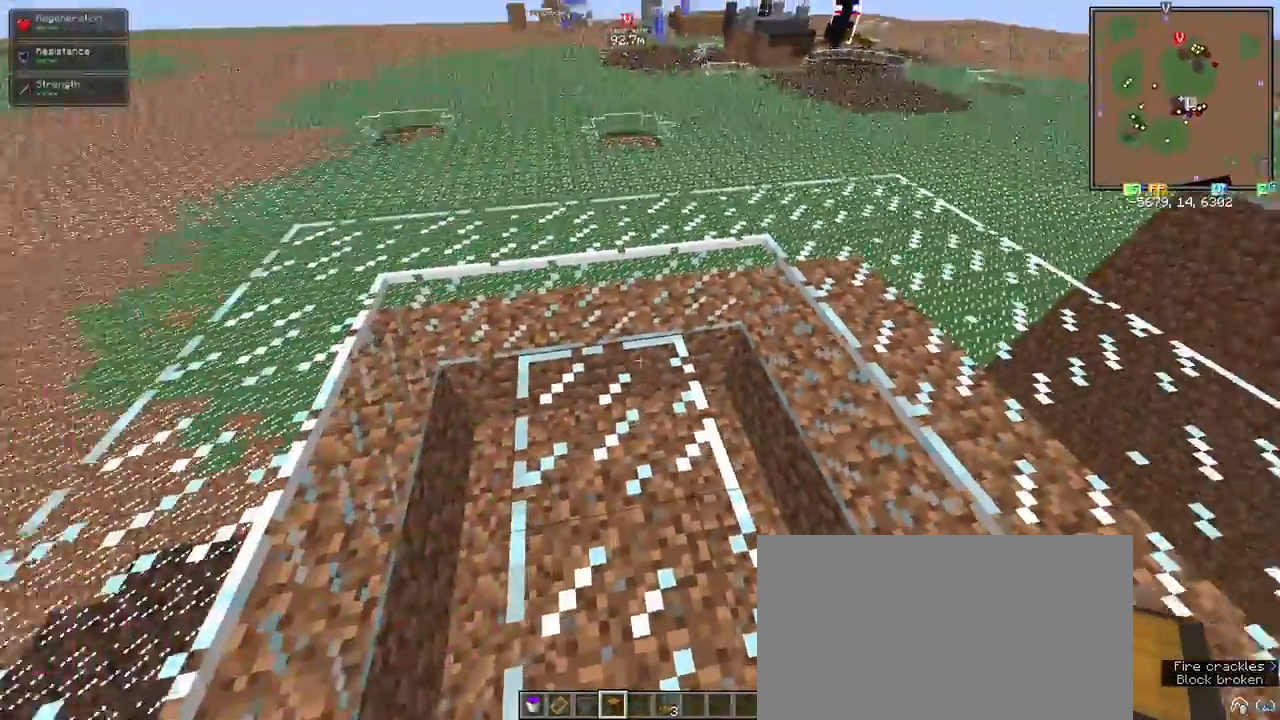
{"keys": ["d"], "mouse": [], "events": [[233, "s", "down"], [417, "d", "down"], [500, "s", "up"]]}
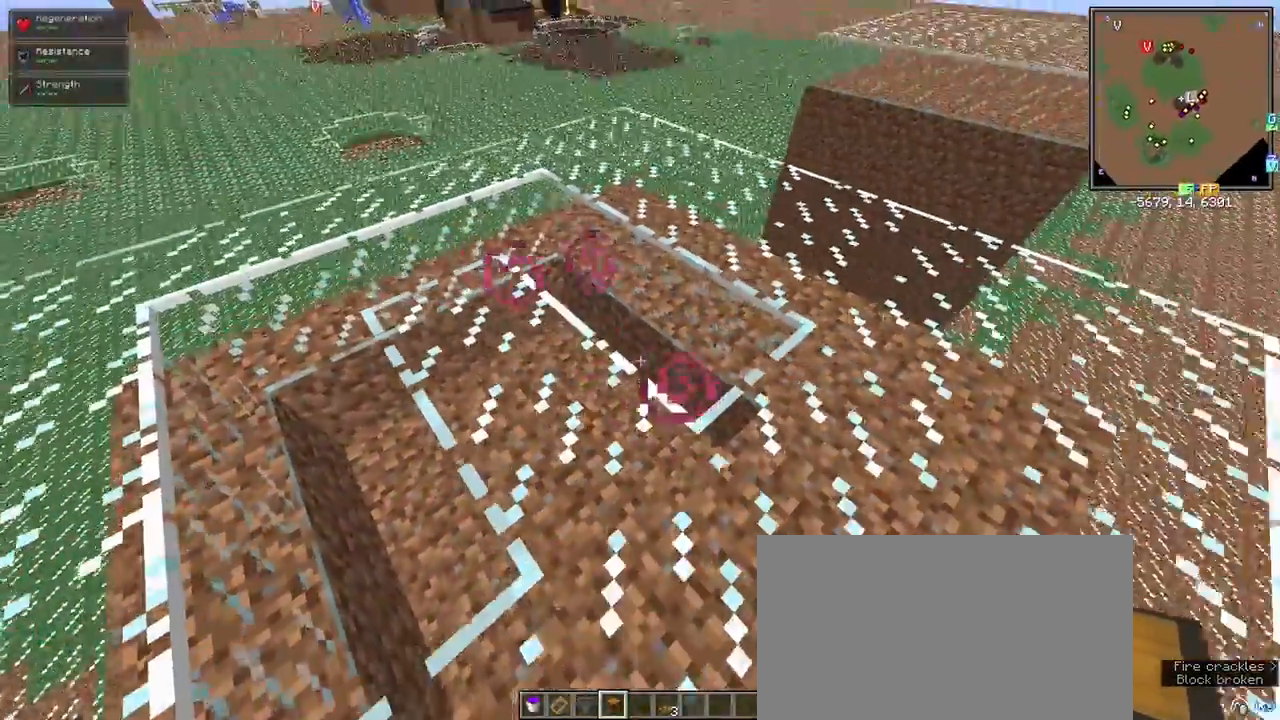
{"keys": ["w"], "mouse": [], "events": [[50, "d", "up"], [383, "w", "down"]]}
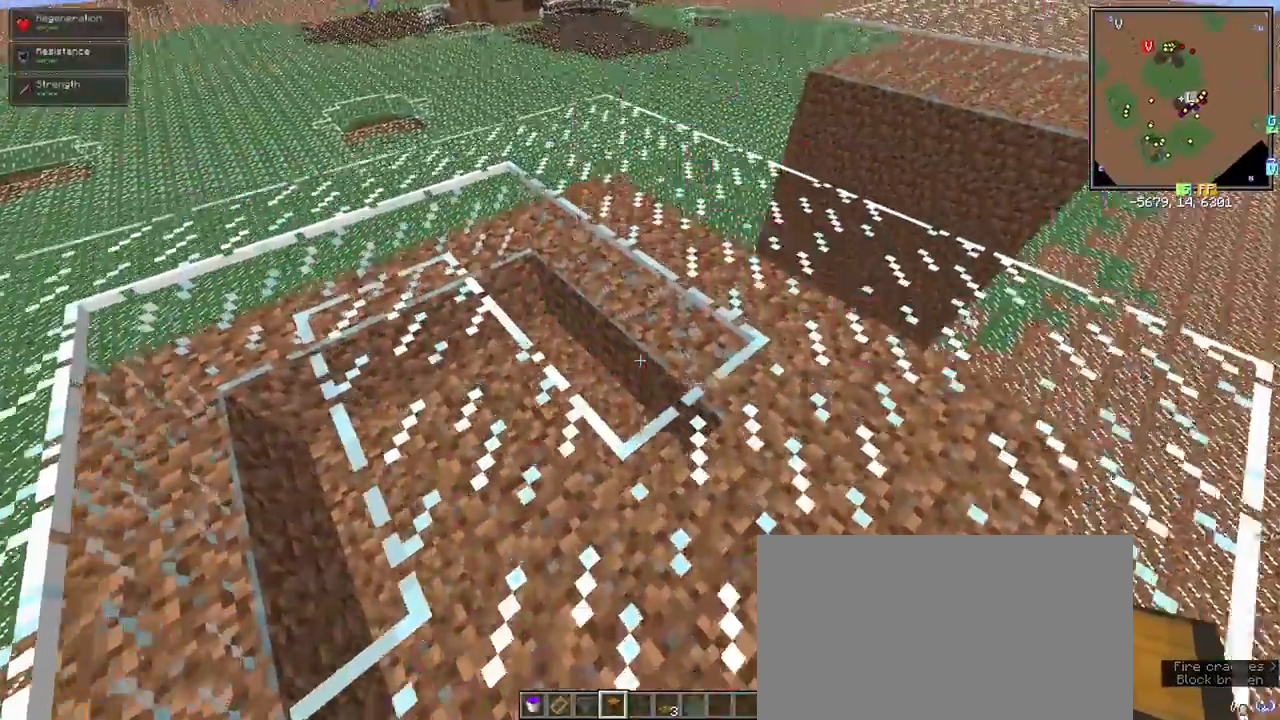
{"keys": [], "mouse": [], "events": [[117, "a", "down"], [217, "w", "up"], [450, "a", "up"]]}
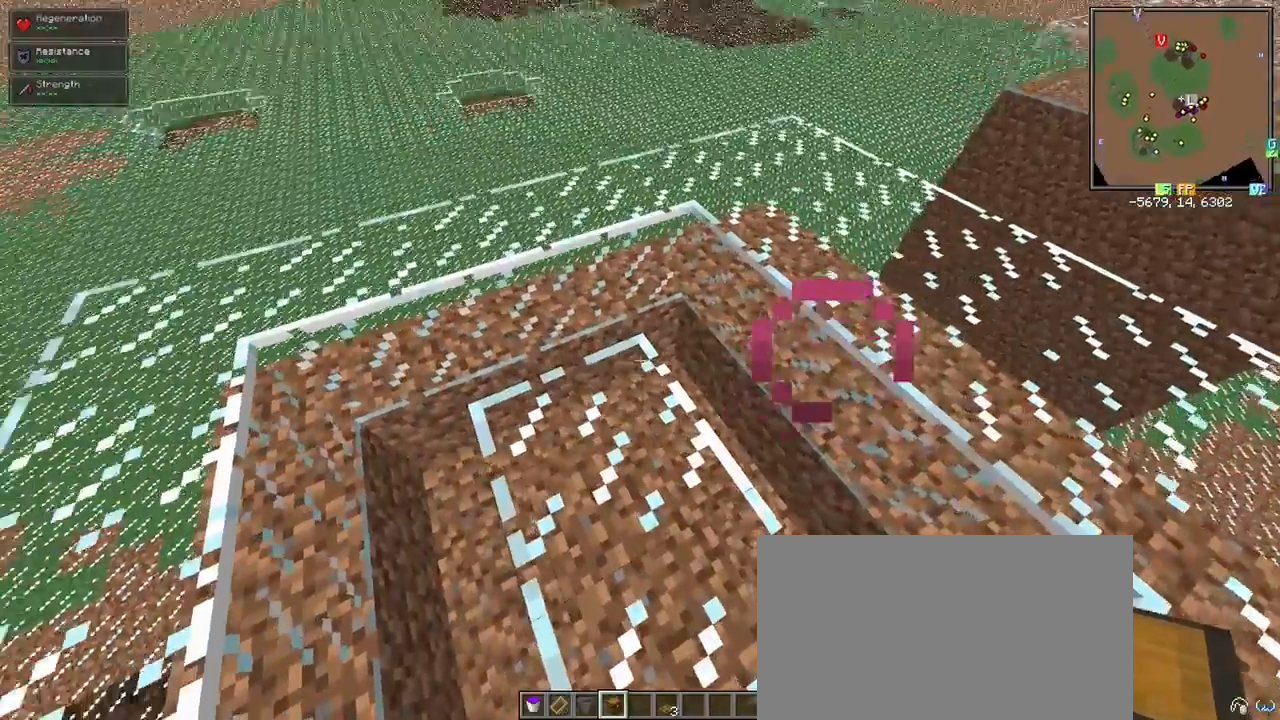
{"keys": ["s"], "mouse": [], "events": [[417, "s", "down"]]}
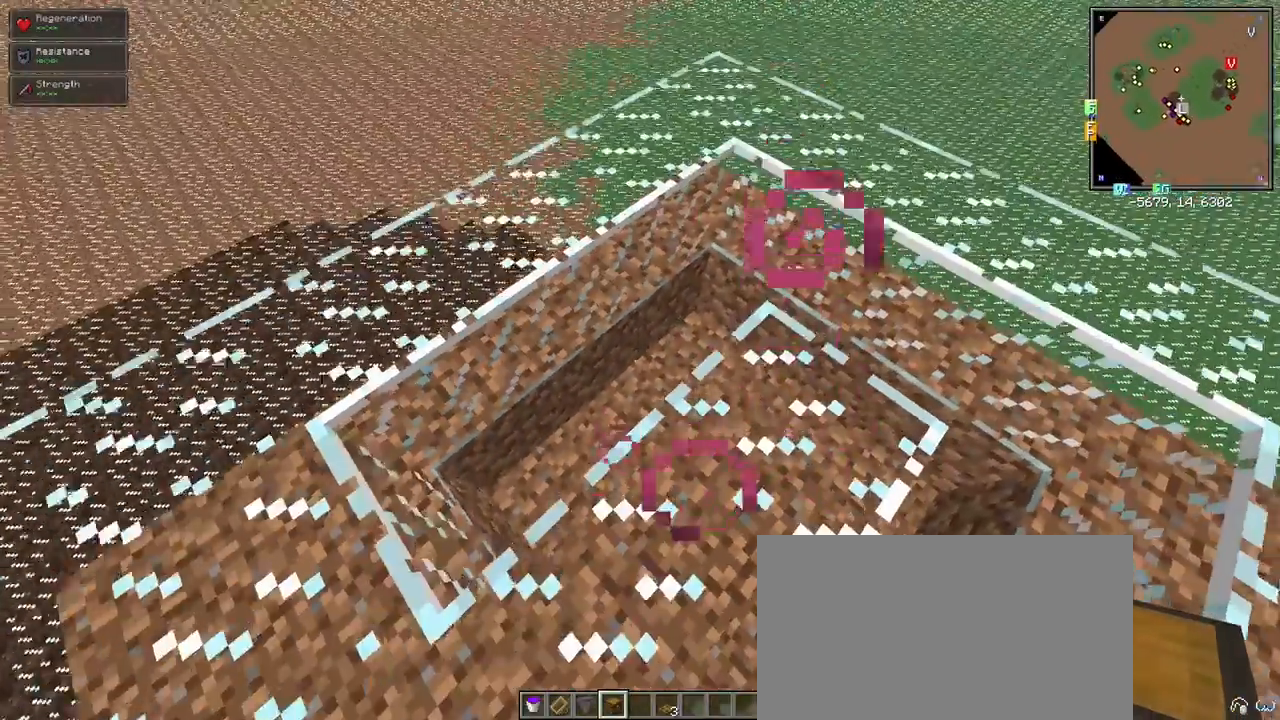
{"keys": [], "mouse": [], "events": [[17, "s", "up"]]}
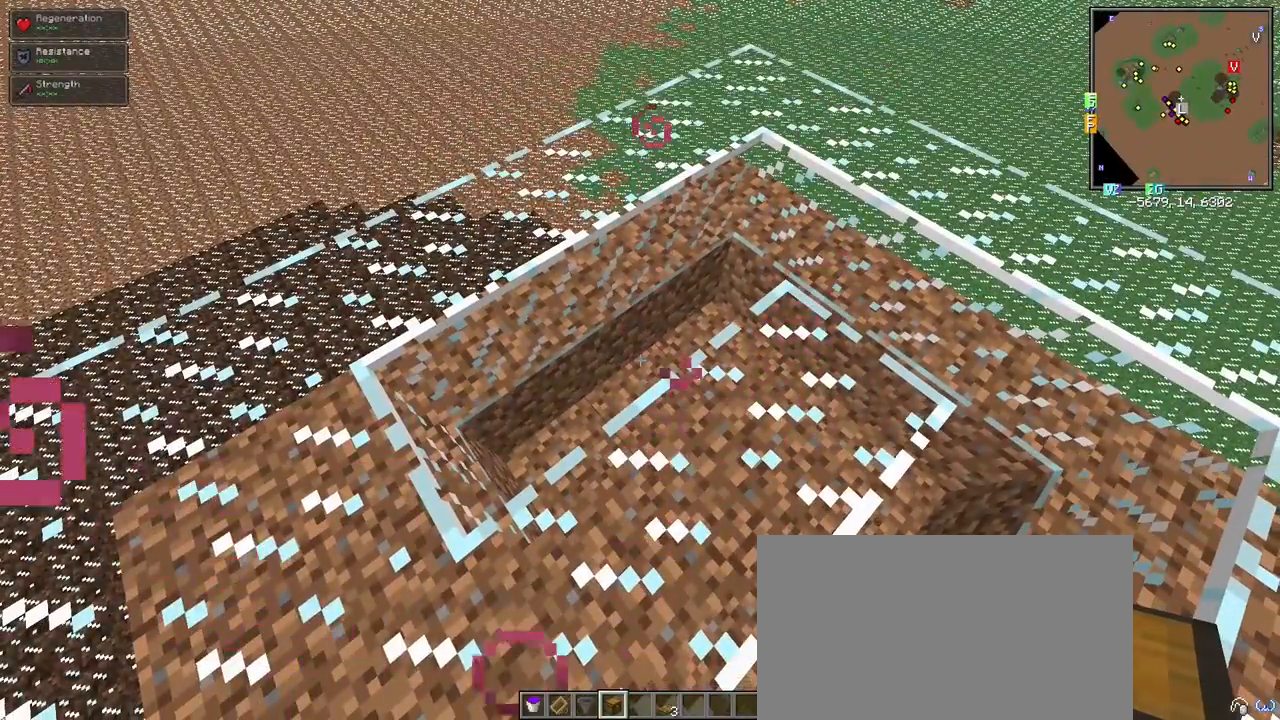
{"keys": [], "mouse": [], "events": [[350, "a", "down"], [500, "a", "up"]]}
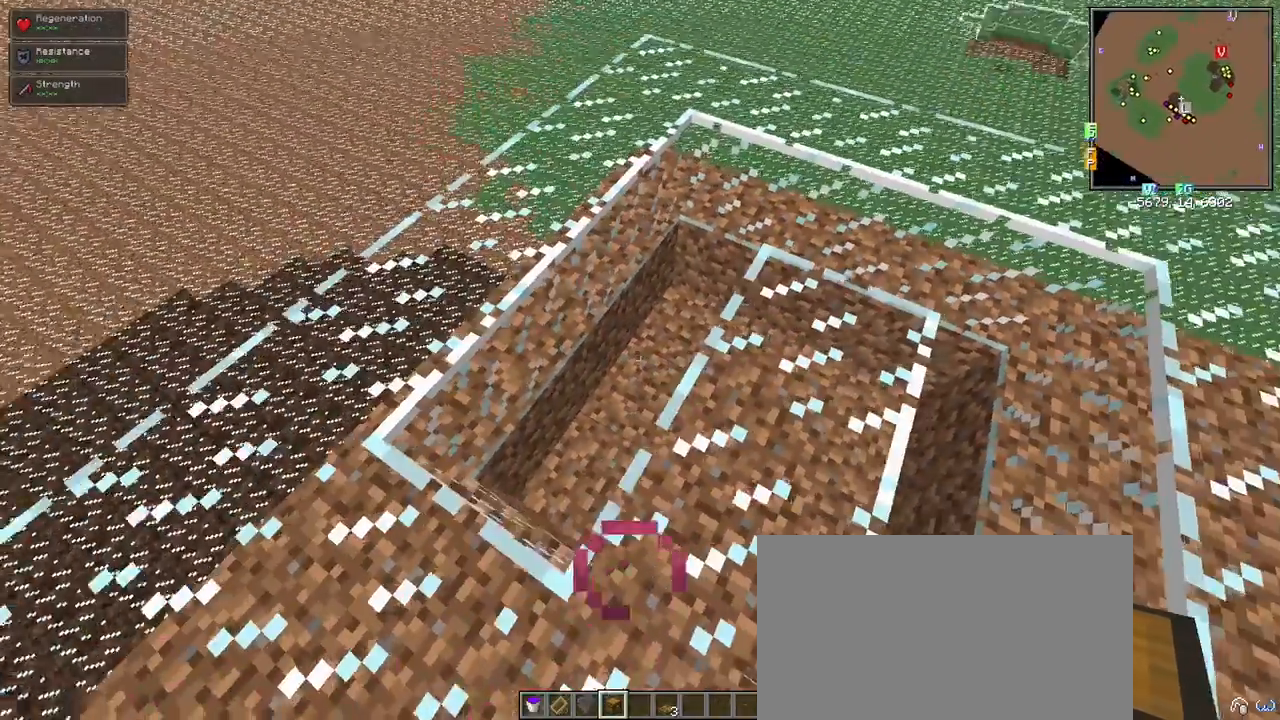
{"keys": [], "mouse": [], "events": []}
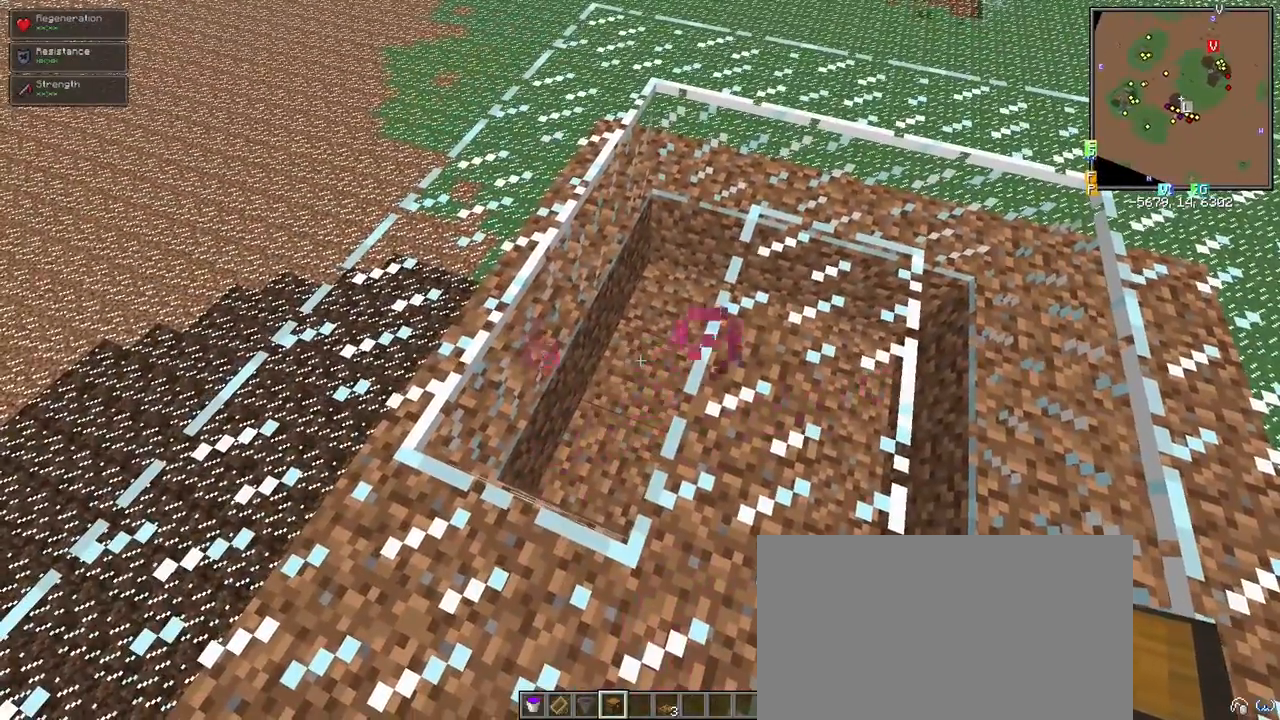
{"keys": [], "mouse": [], "events": [[300, "e", "down"], [433, "e", "up"]]}
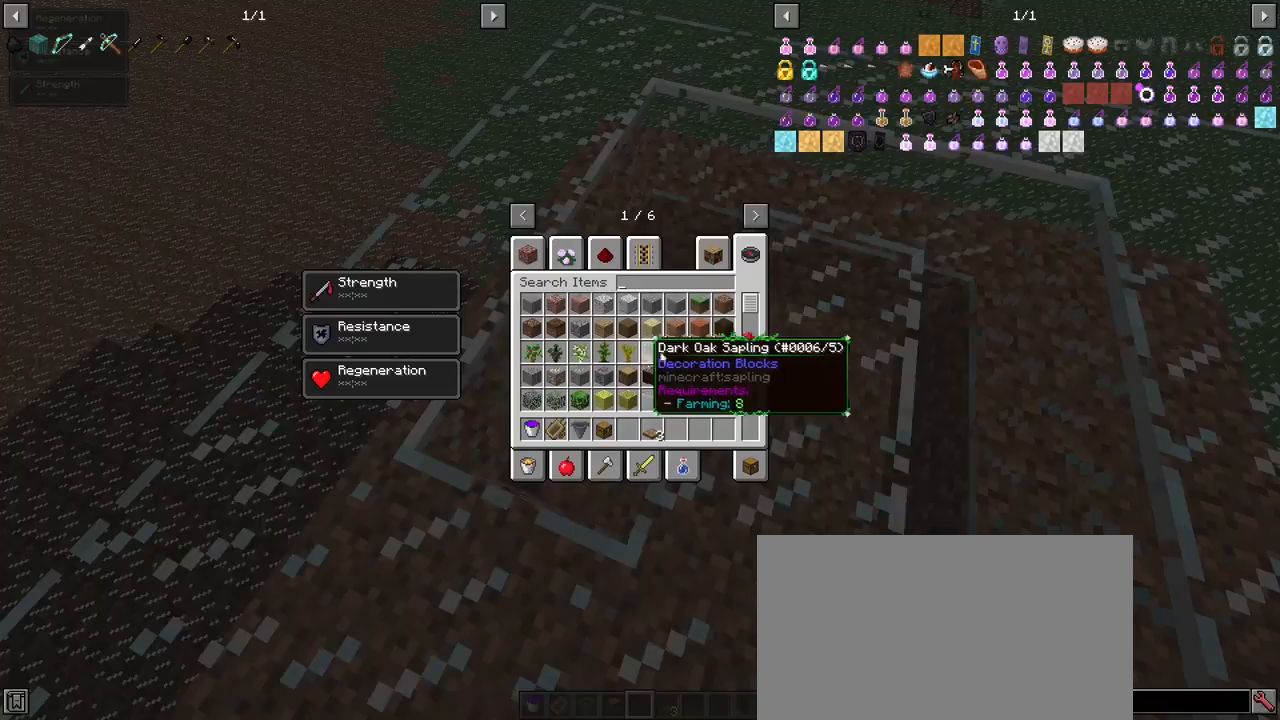
{"keys": [], "mouse": [], "events": []}
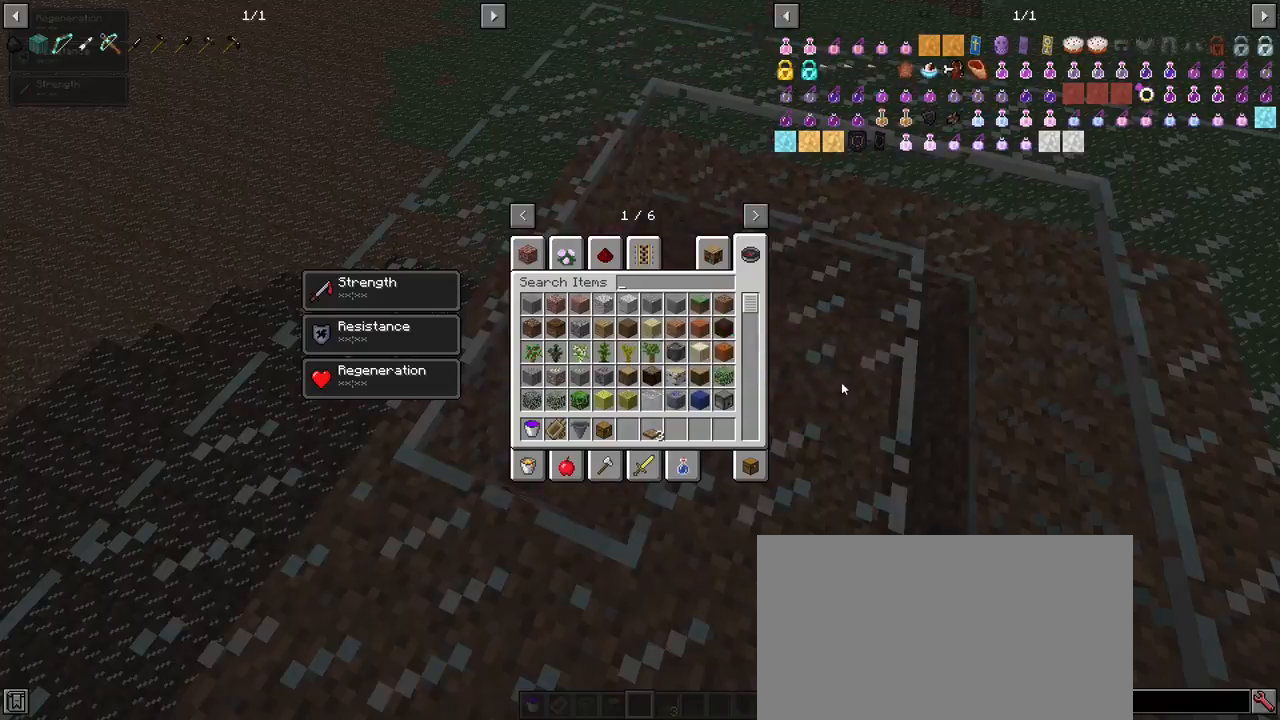
{"keys": [], "mouse": [], "events": []}
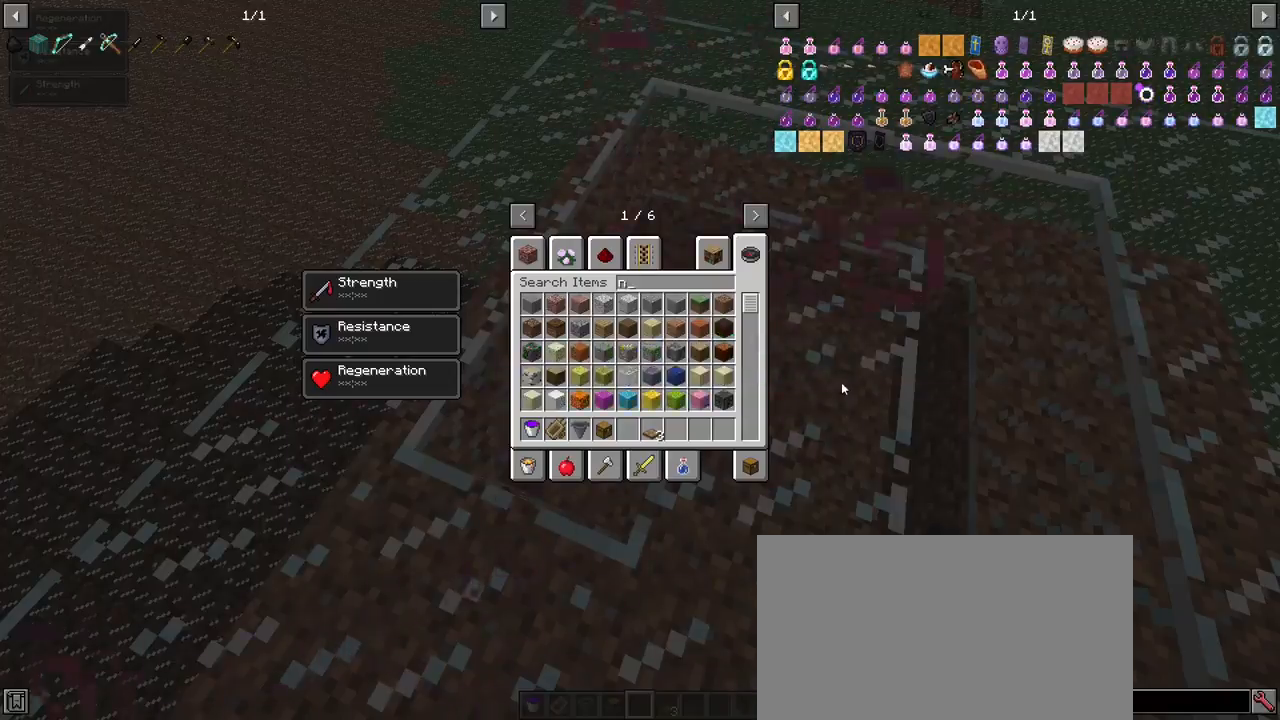
{"keys": ["e"], "mouse": [], "events": [[50, "e", "down"], [200, "e", "up"], [483, "e", "down"]]}
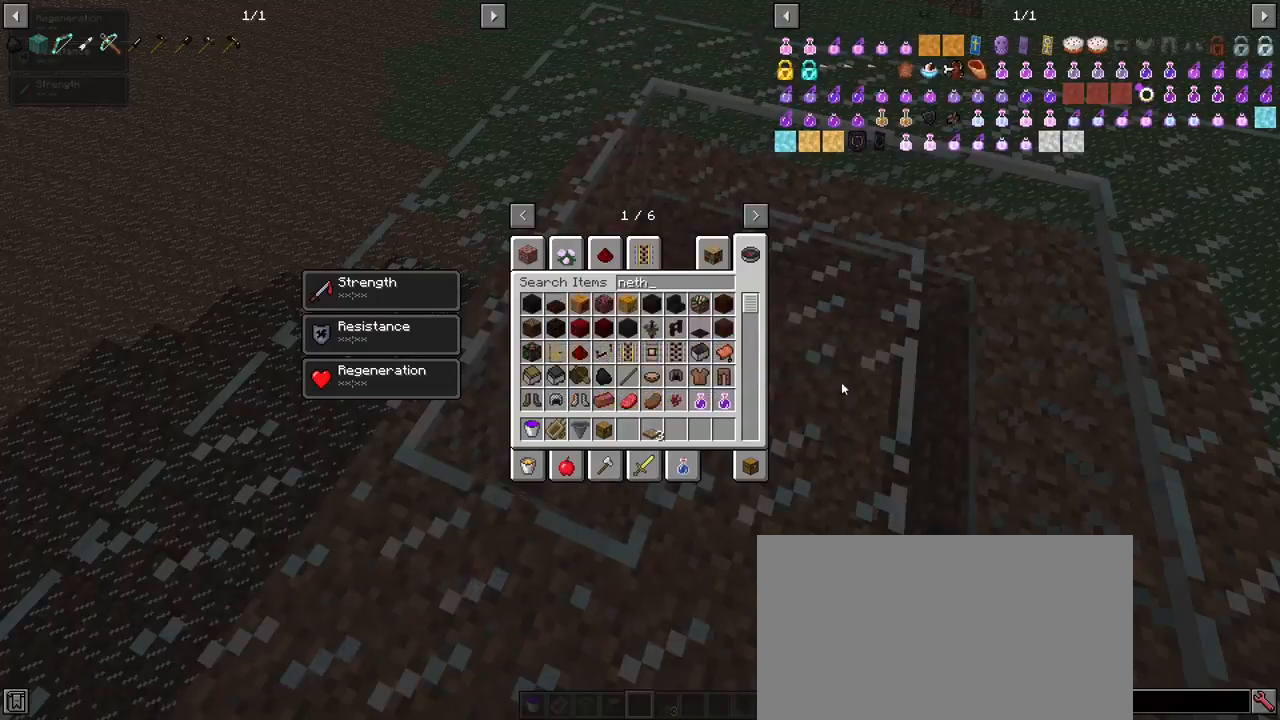
{"keys": [], "mouse": [], "events": [[117, "e", "up"], [167, "r", "down"], [217, "r", "up"]]}
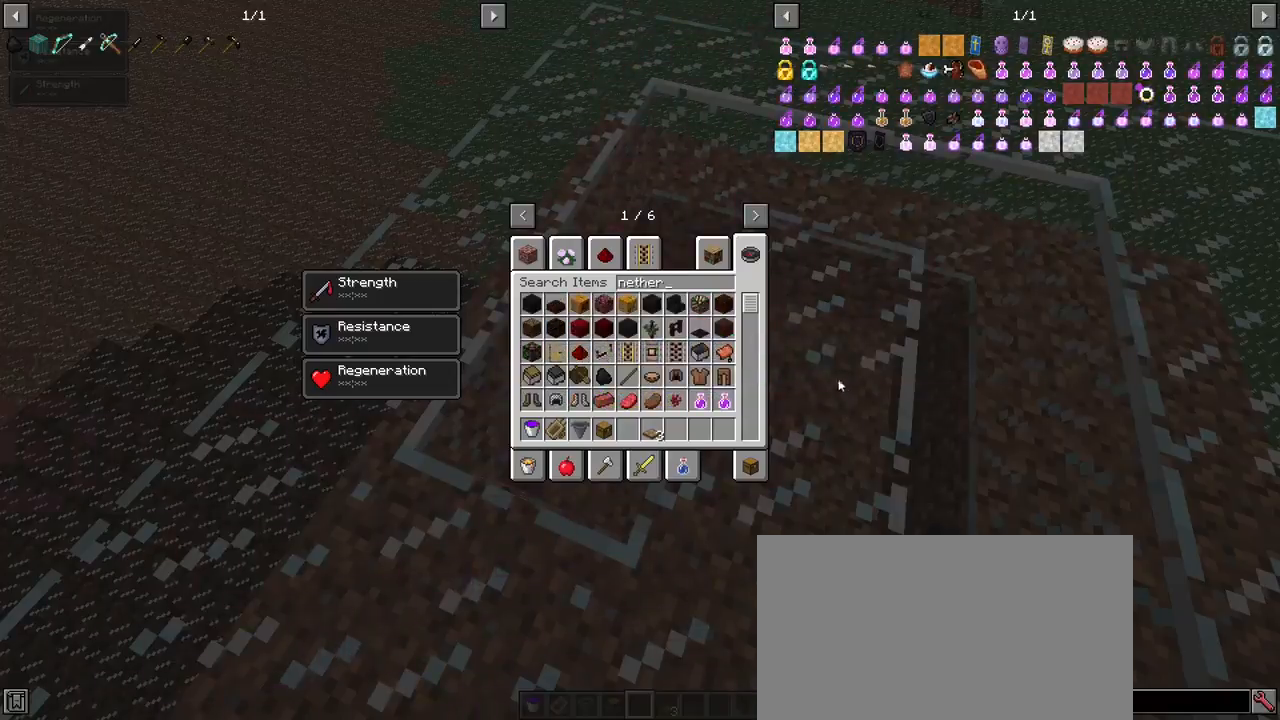
{"keys": [], "mouse": [], "events": []}
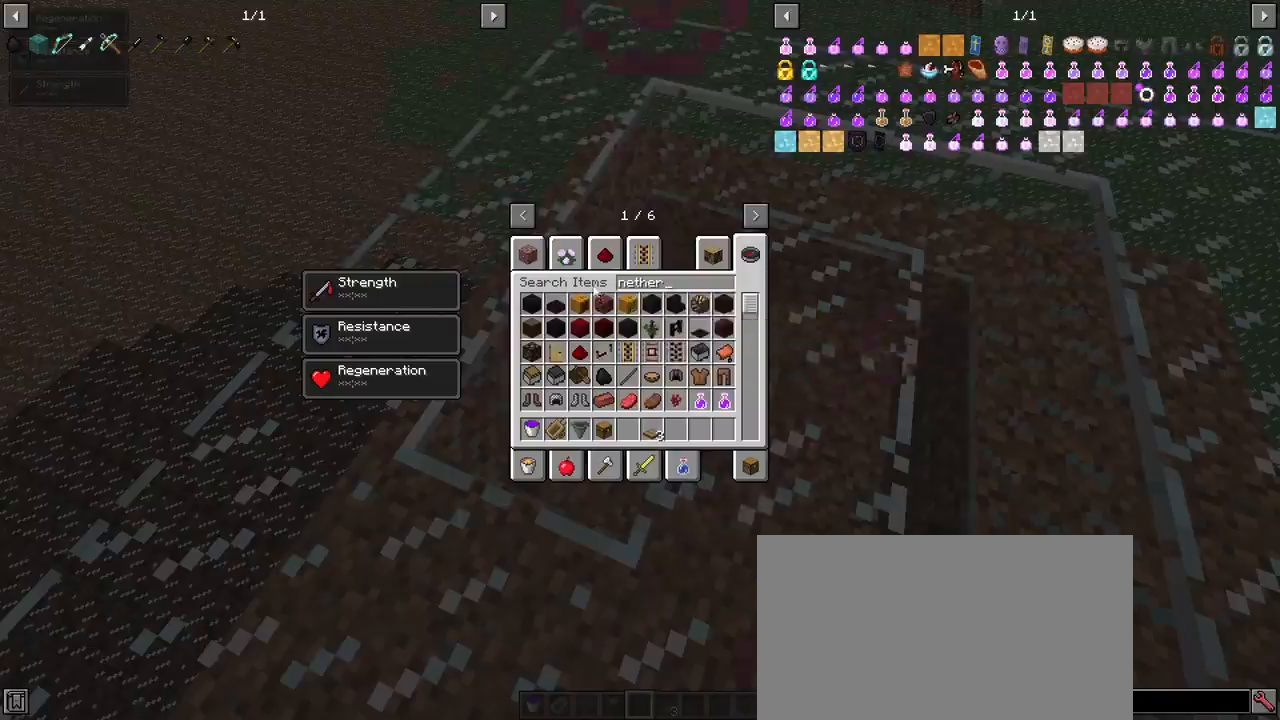
{"keys": [], "mouse": [], "events": [[433, "mouse_left", "down"], [483, "mouse_left", "up"]]}
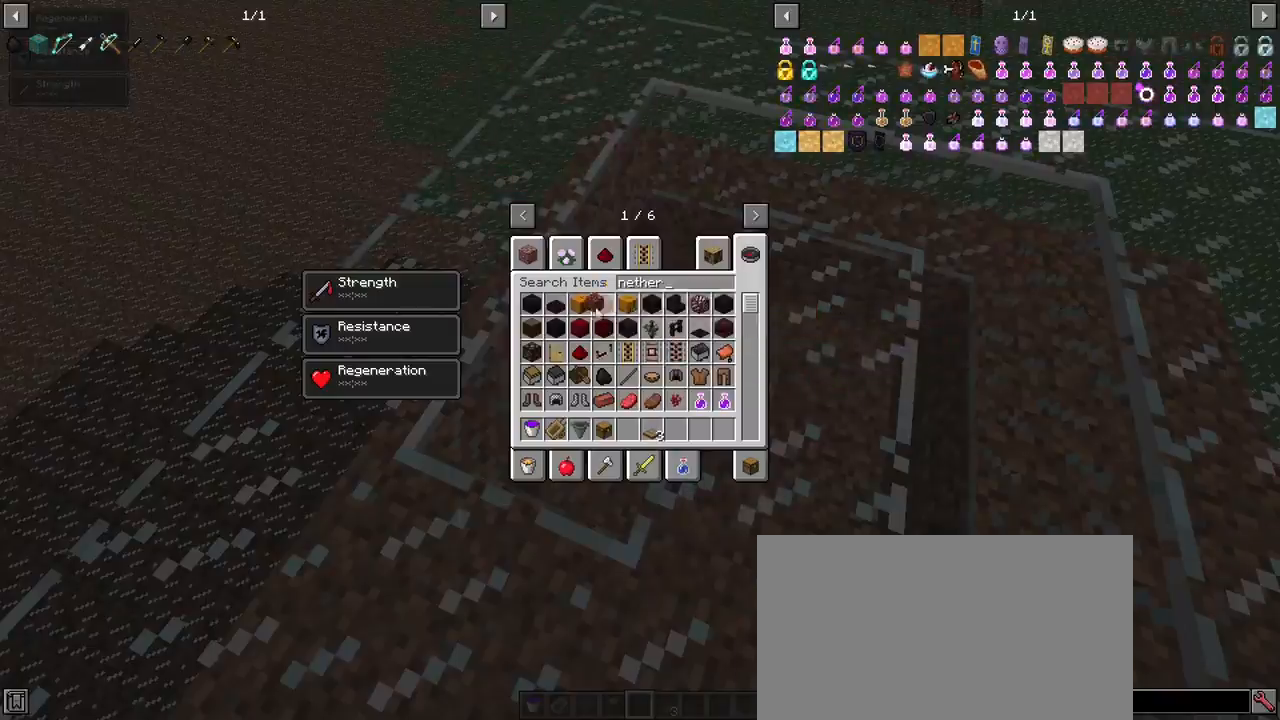
{"keys": [], "mouse": [], "events": []}
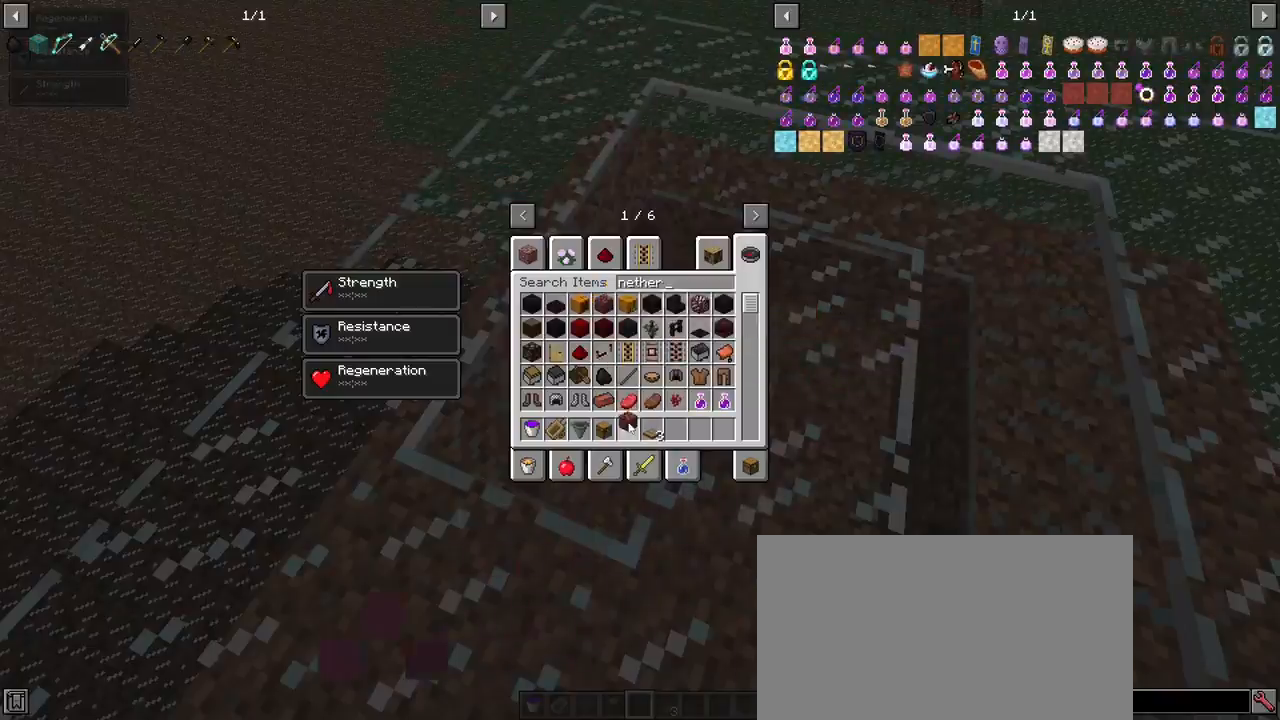
{"keys": [], "mouse": [], "events": [[33, "mouse_left", "down"], [83, "mouse_left", "up"]]}
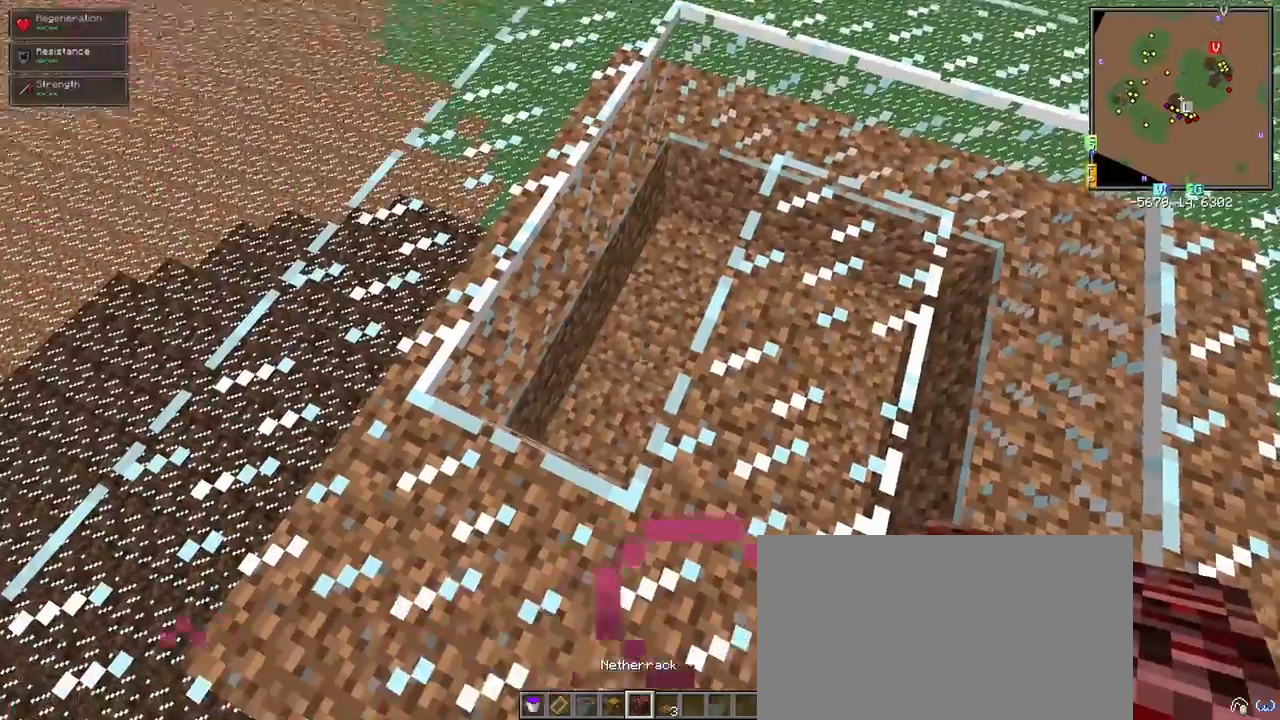
{"keys": [], "mouse": [], "events": [[333, "mouse_left", "down"], [383, "mouse_left", "up"]]}
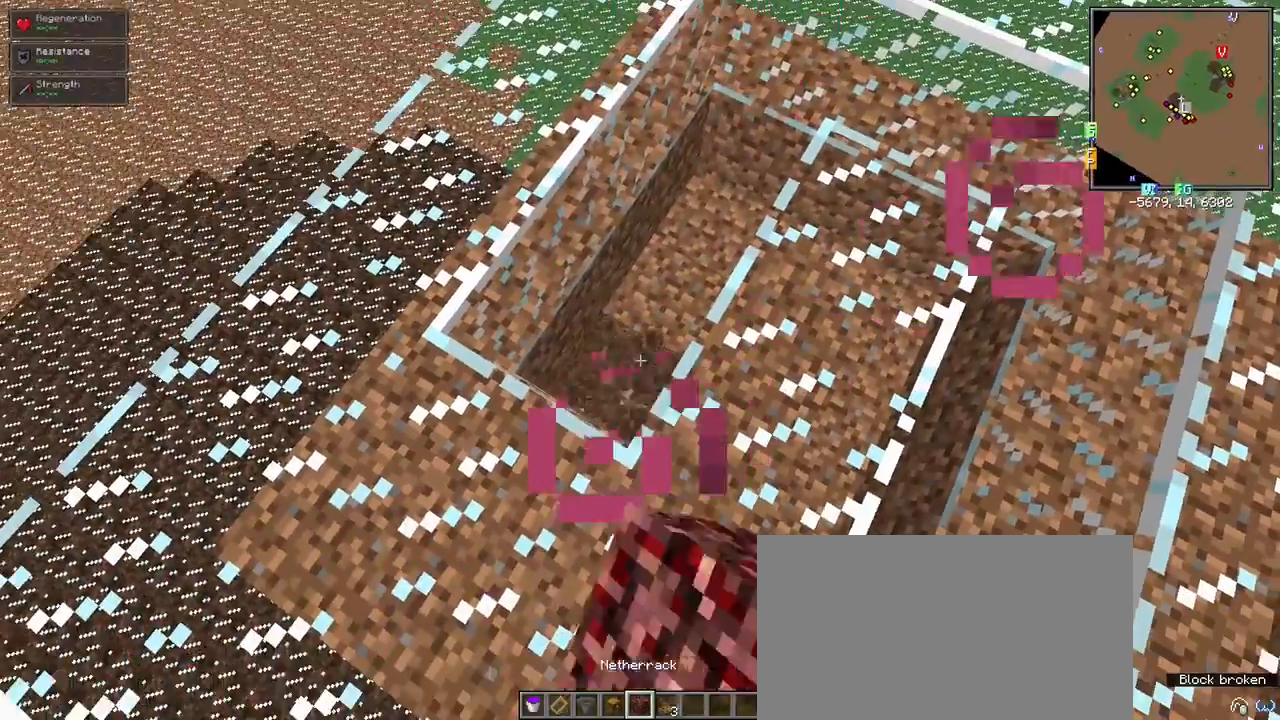
{"keys": [], "mouse": ["right"], "events": [[83, "mouse_right", "down"], [183, "mouse_right", "up"], [400, "mouse_left", "down"], [450, "mouse_left", "up"], [500, "mouse_right", "down"]]}